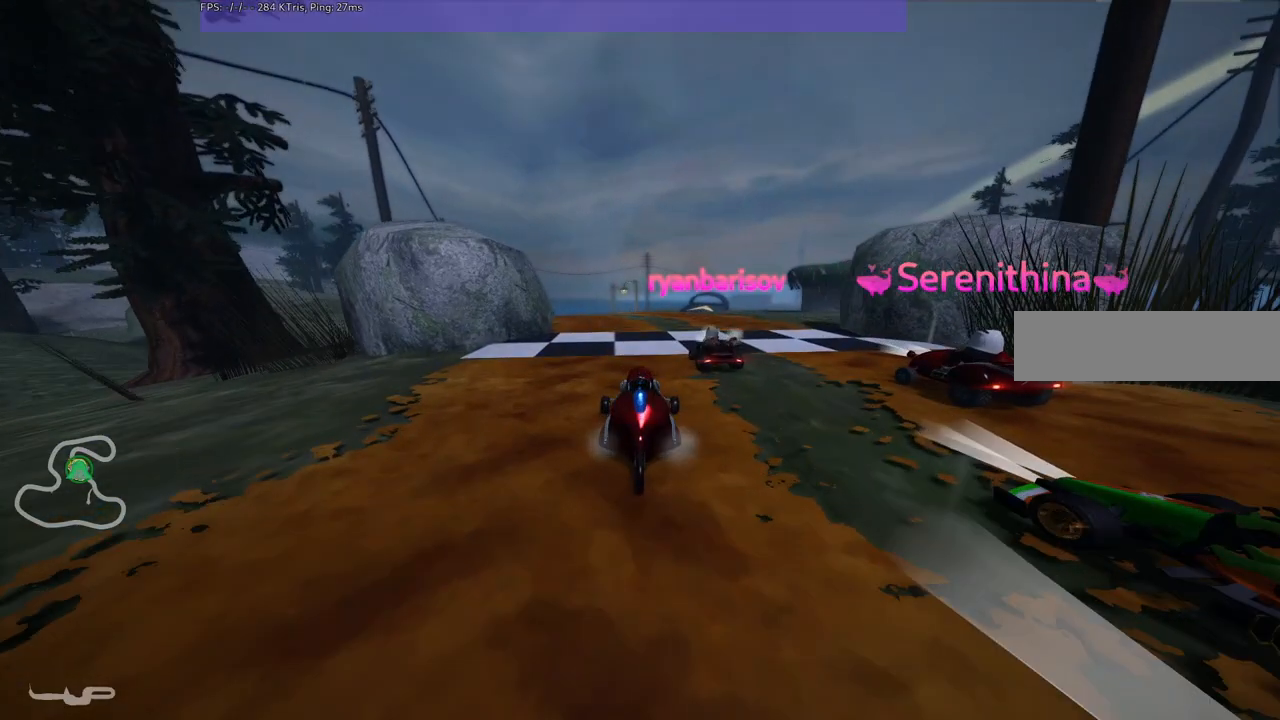
Gameplay with keyboard; each line is a JSON object with the keys held at the frame after it. "events" lists presses ("down") and releases ("up") of ".", "alt_r", "b", "comma", "ctrl_r", "d", "down", "f", "g", "h", "j", "k", "l", "left", "m", "n", "quote", "return", "right", "semicolon", "shift_r", "space", "super" and "up" between this image and that frame as [ms after this image, input, new state], when the widget could be followed in between. No other keys are recorded. Mouse input is not recorded. Not read: / c v.
{"keys": ["b"], "events": [[500, "b", "down"]]}
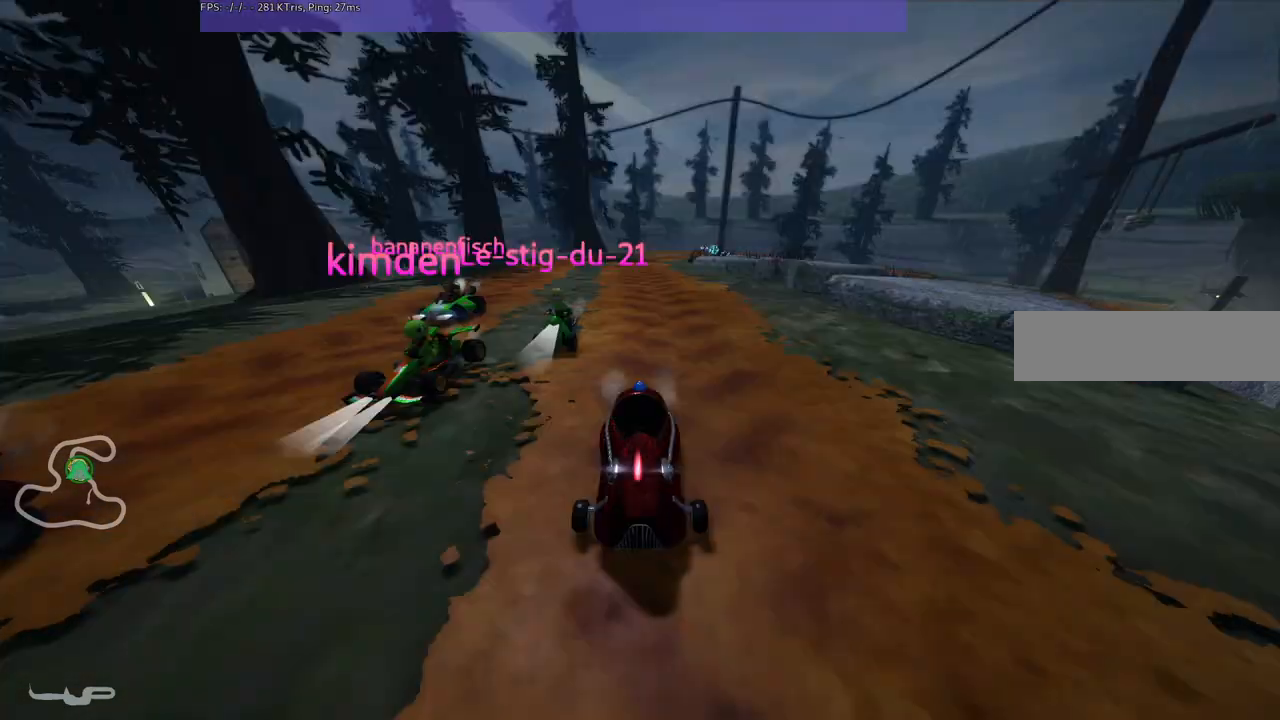
{"keys": ["b"], "events": []}
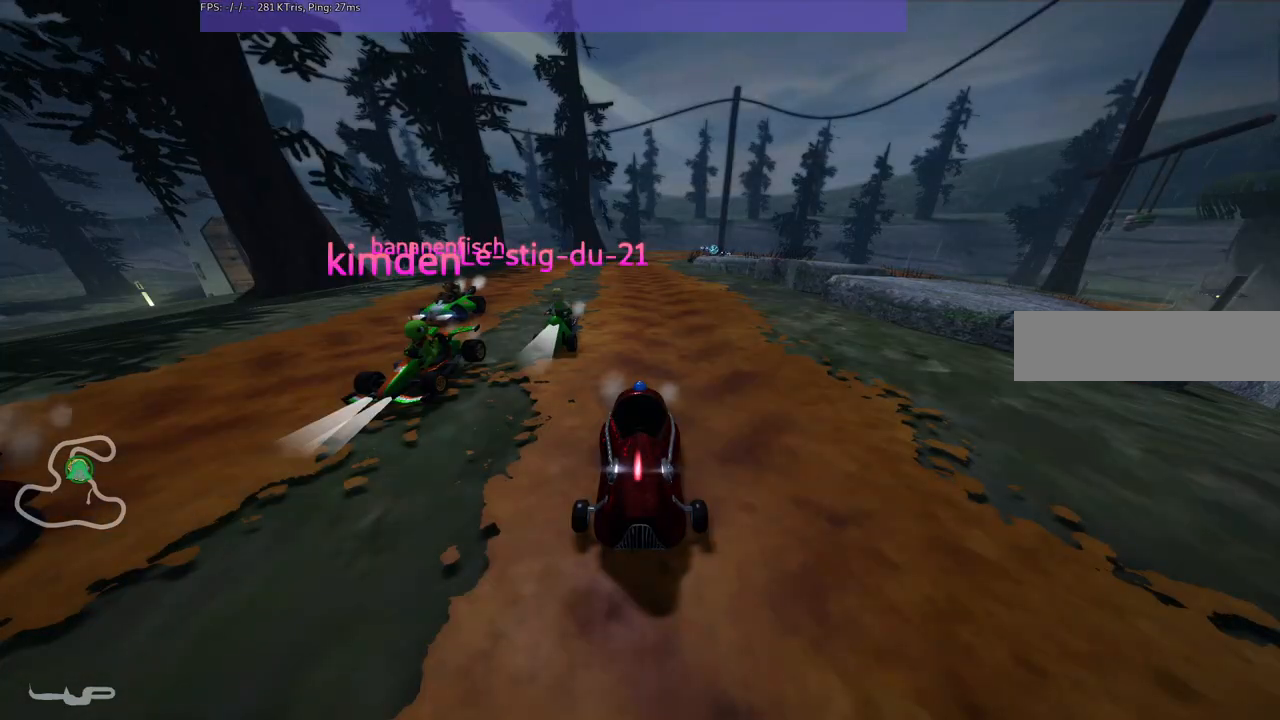
{"keys": [], "events": [[500, "b", "up"]]}
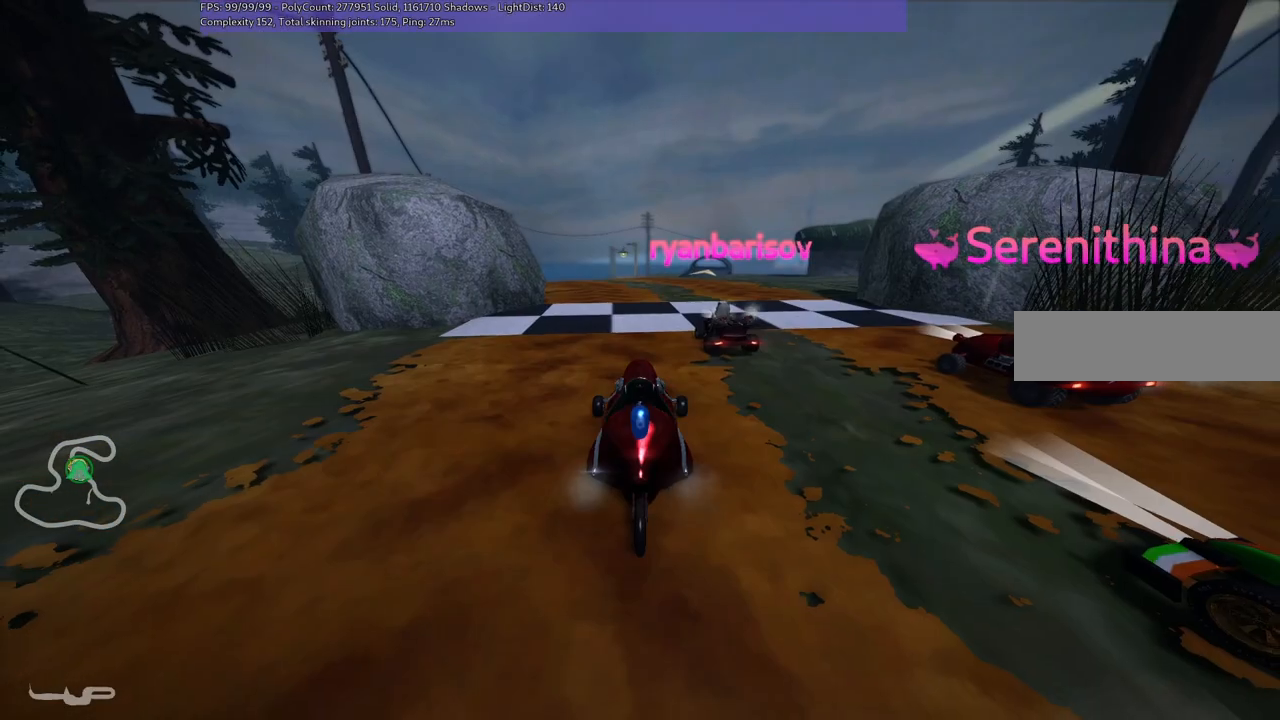
{"keys": [], "events": []}
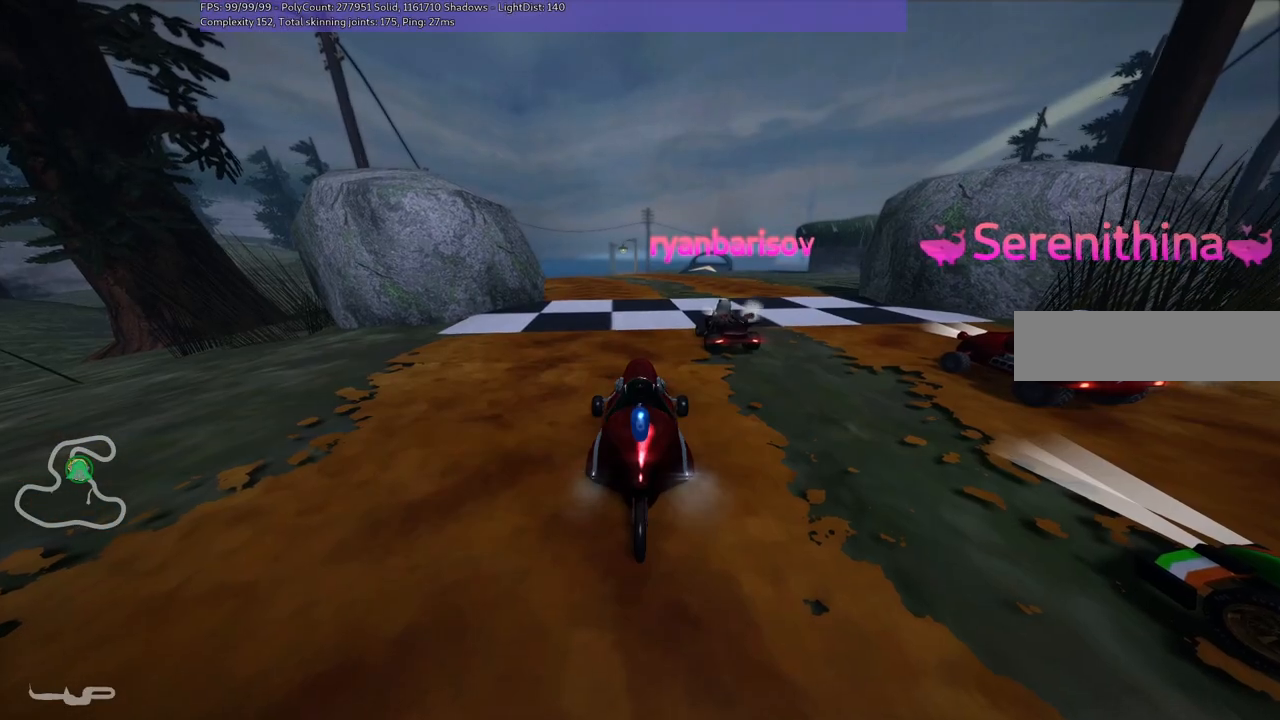
{"keys": [], "events": []}
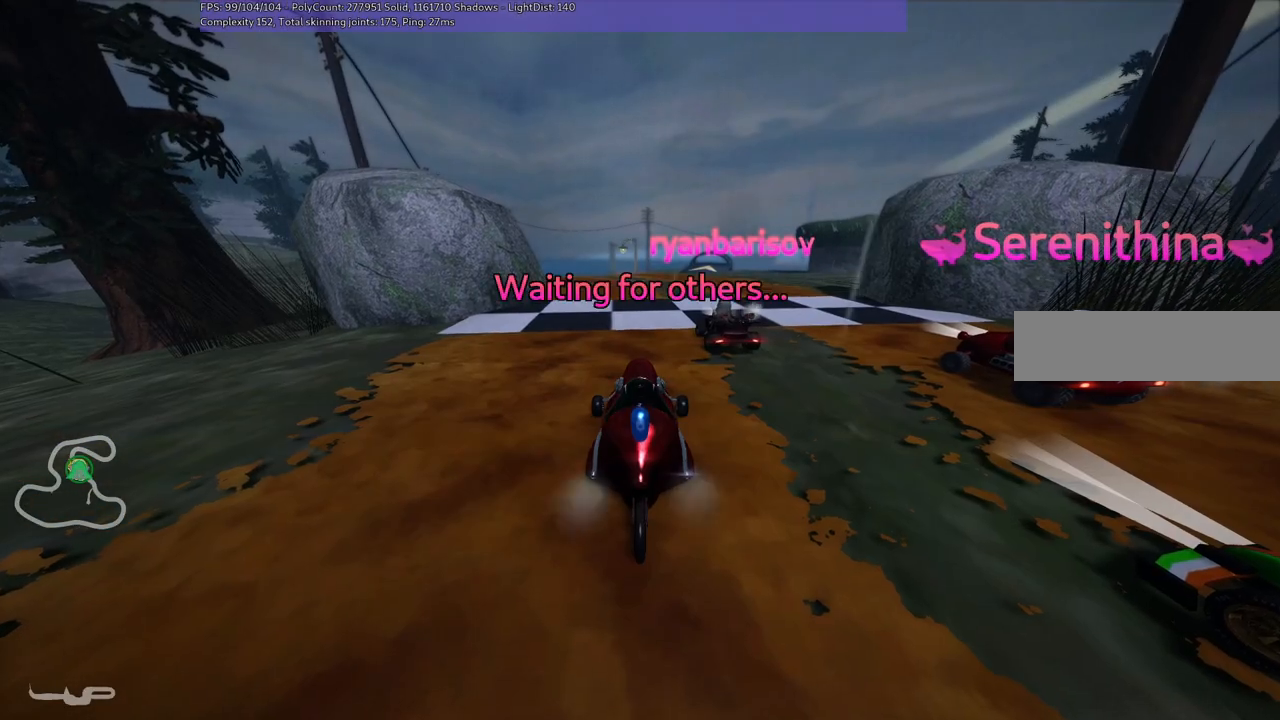
{"keys": [], "events": []}
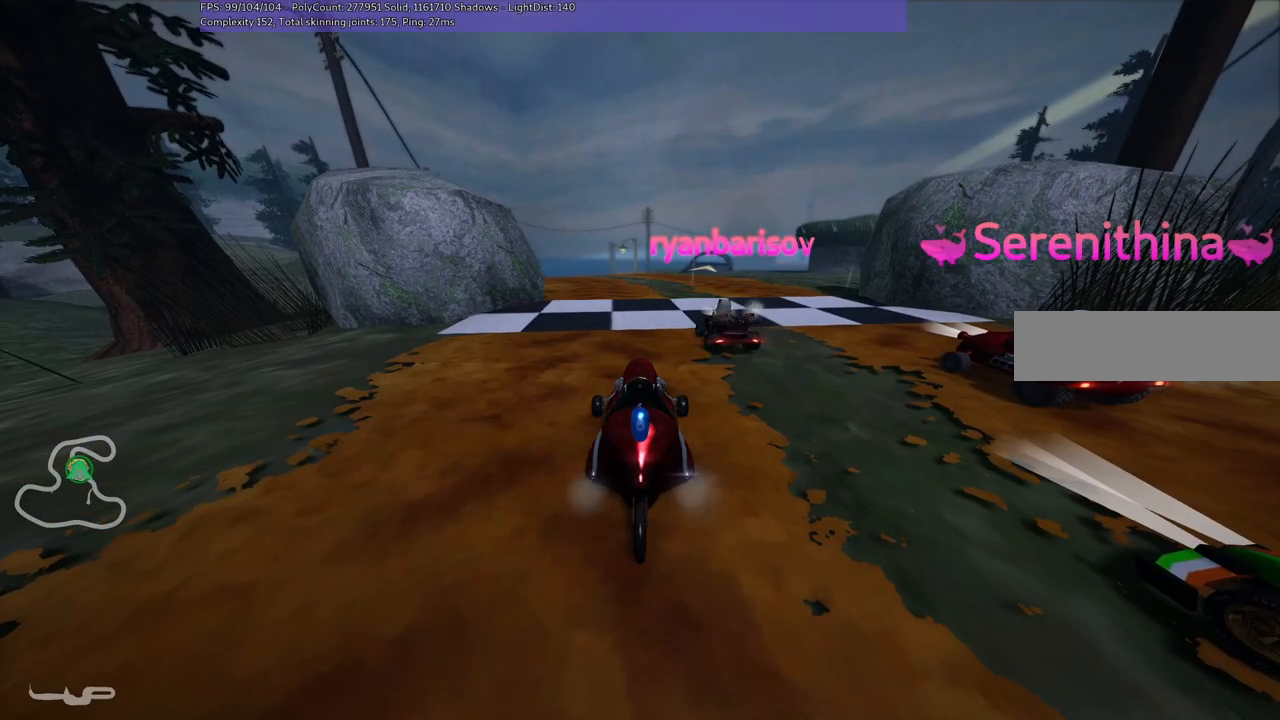
{"keys": [], "events": []}
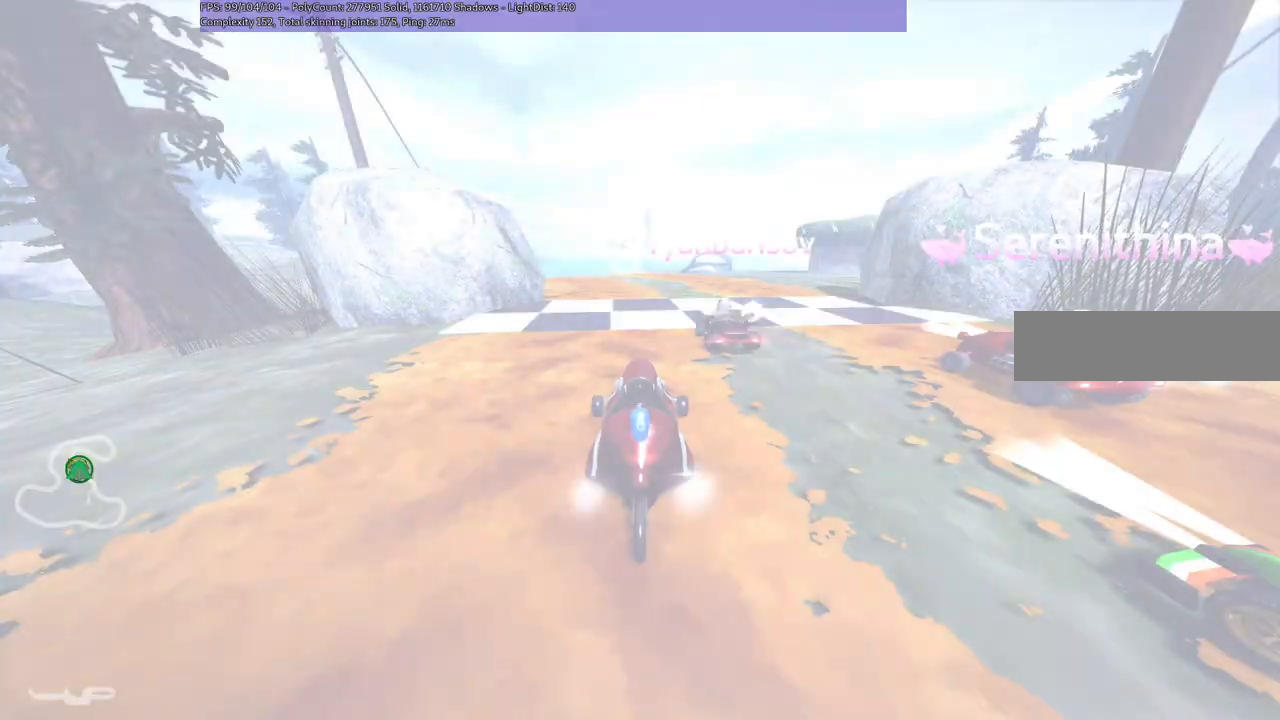
{"keys": ["b"], "events": [[50, "b", "down"]]}
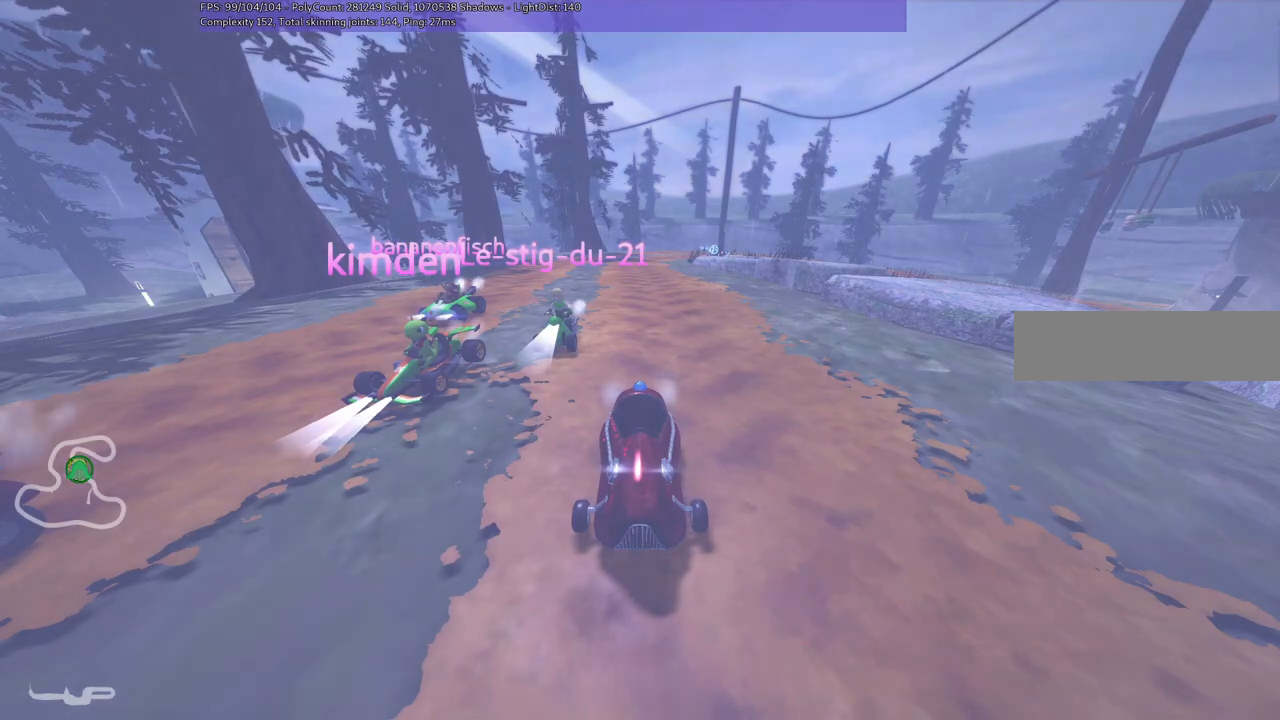
{"keys": [], "events": [[33, "b", "up"]]}
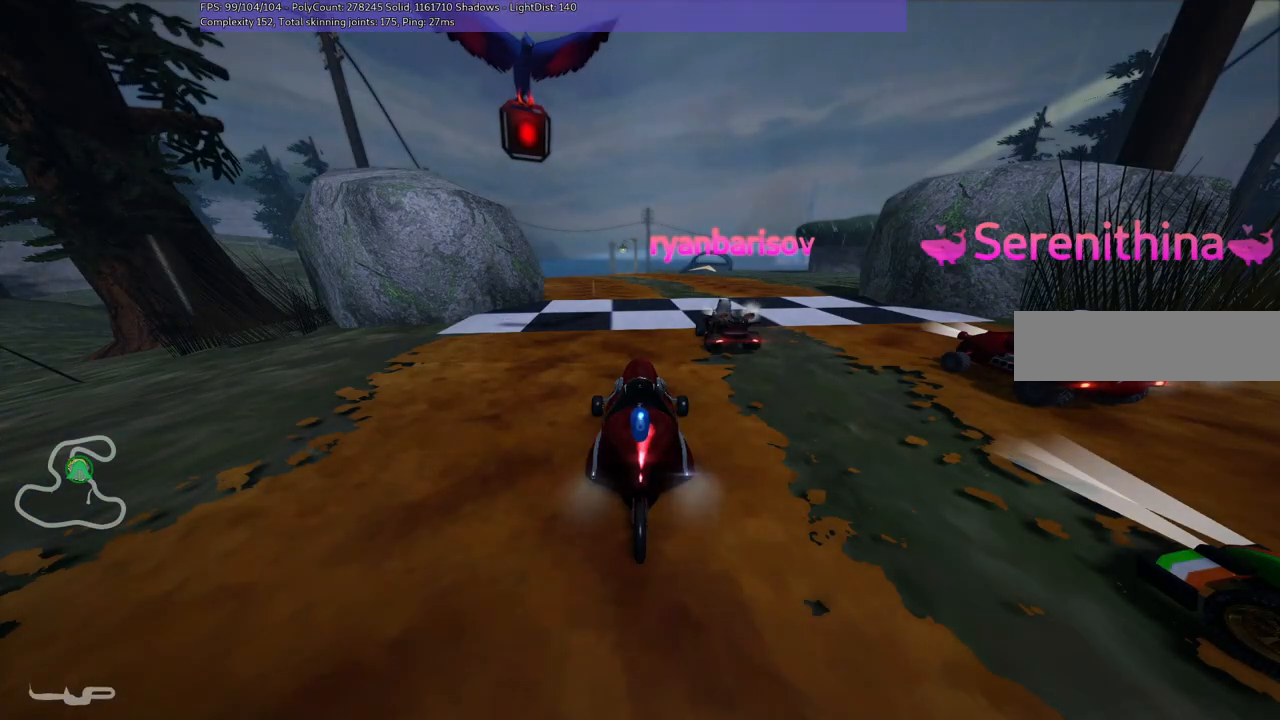
{"keys": [], "events": []}
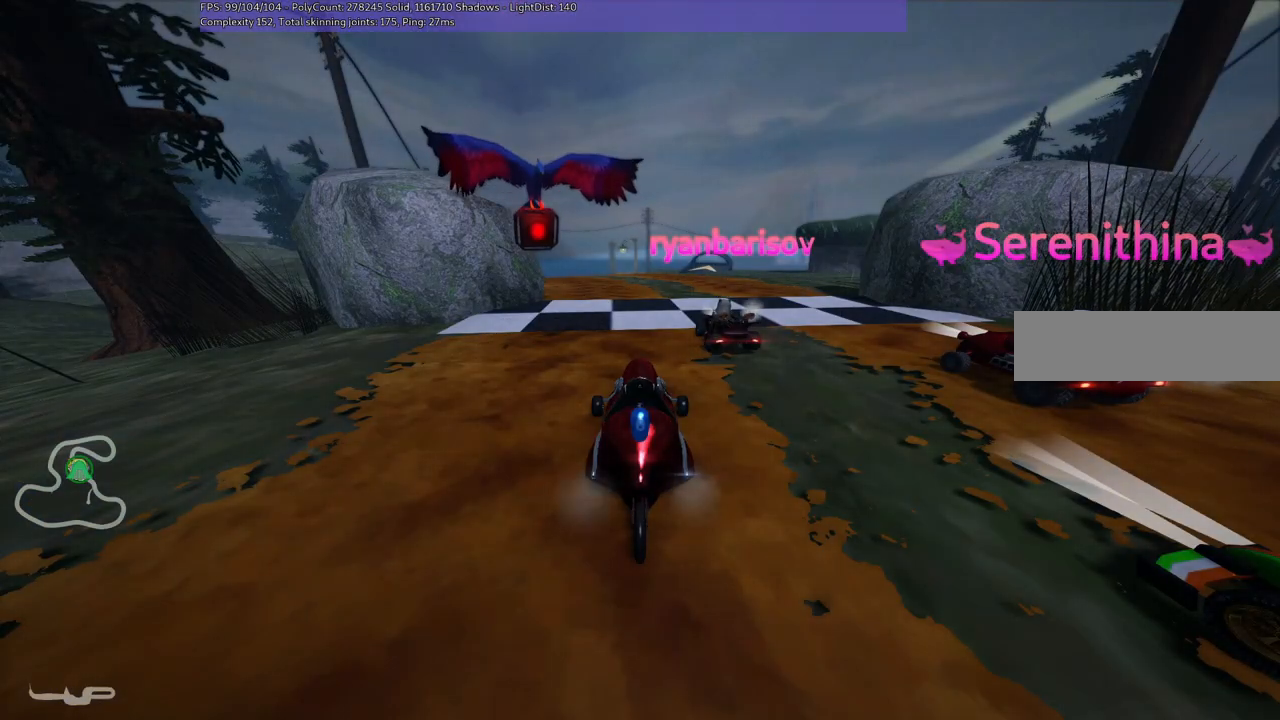
{"keys": [], "events": []}
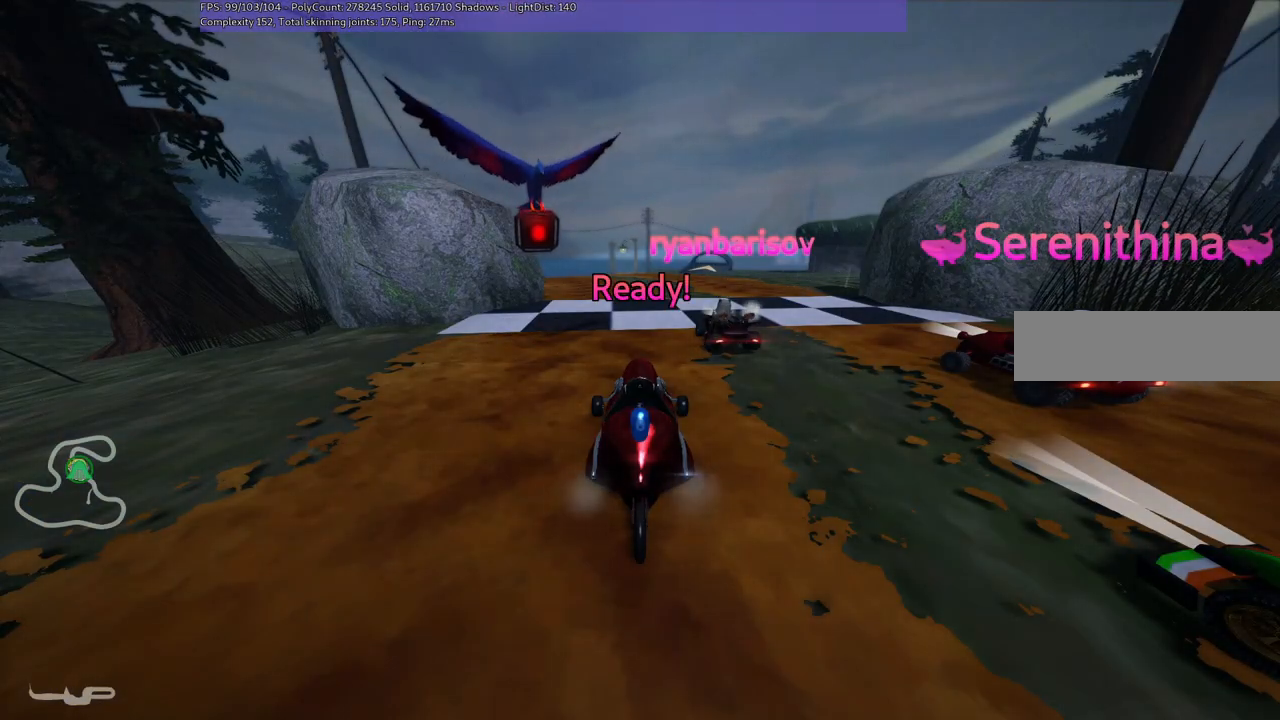
{"keys": [], "events": []}
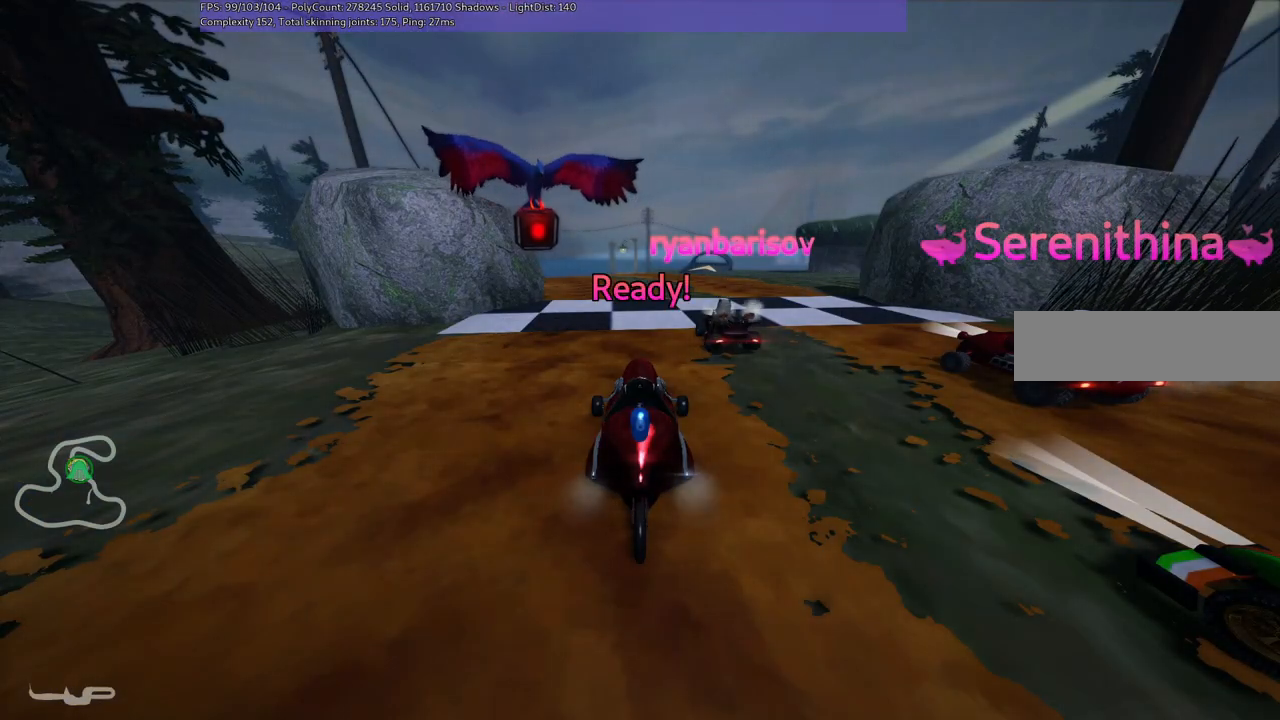
{"keys": ["up"], "events": [[333, "up", "down"]]}
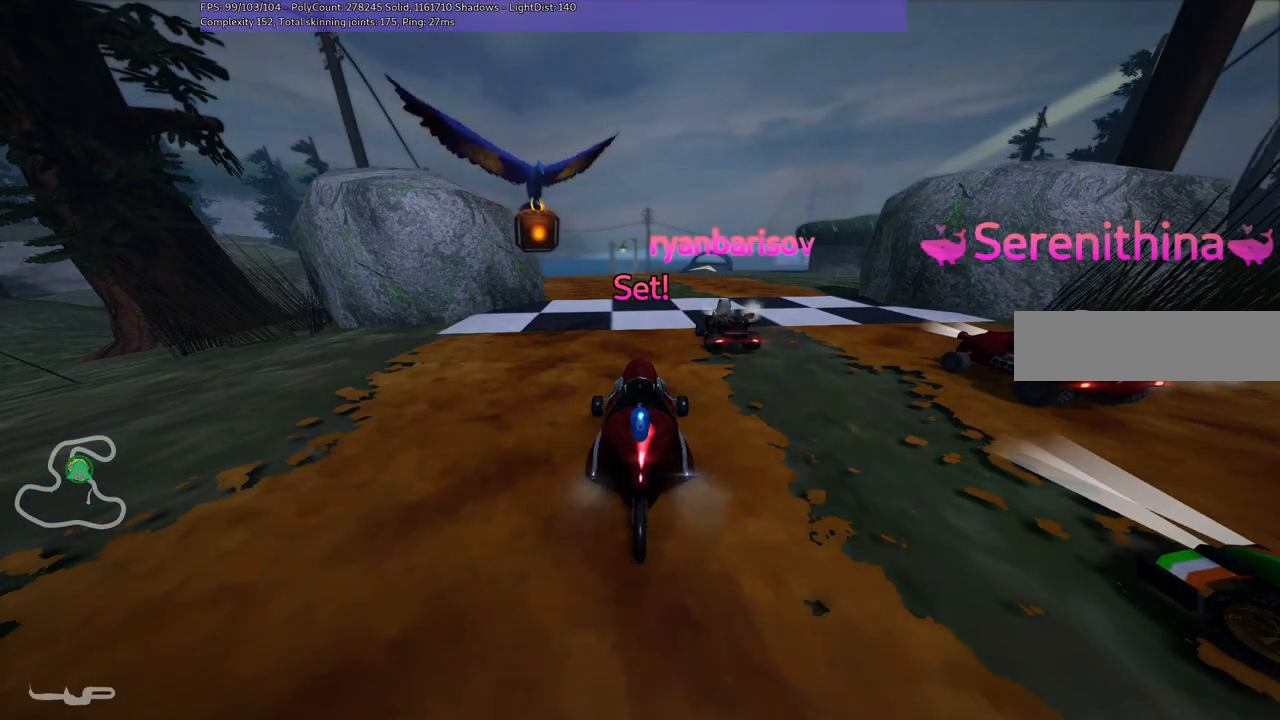
{"keys": ["up"], "events": []}
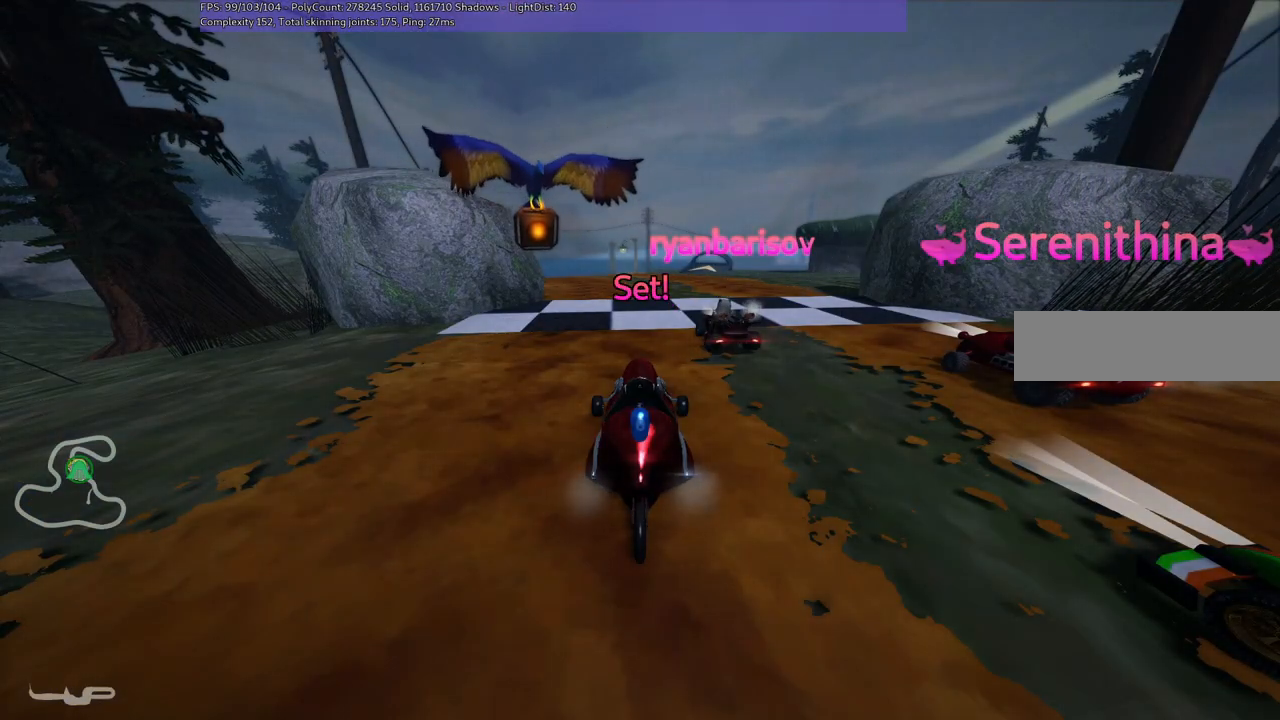
{"keys": ["up"], "events": []}
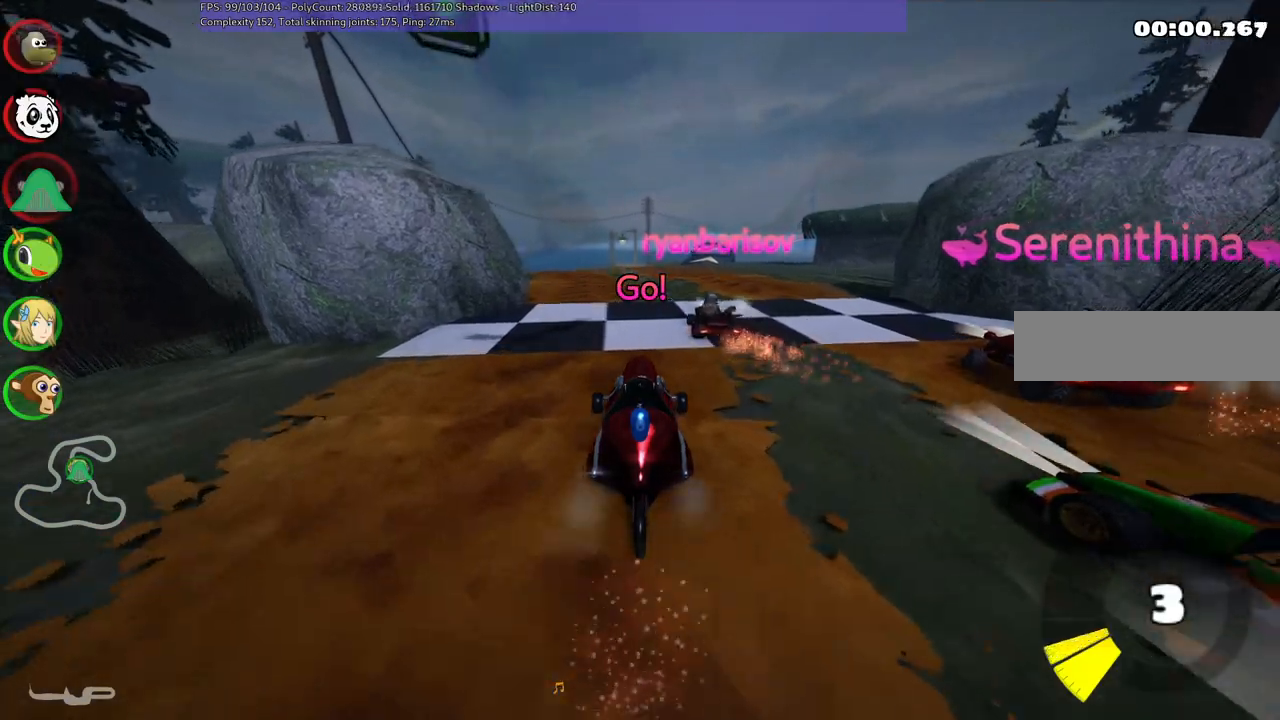
{"keys": ["m", "right", "up"], "events": [[150, "left", "down"], [400, "left", "up"], [433, "m", "down"], [433, "right", "down"]]}
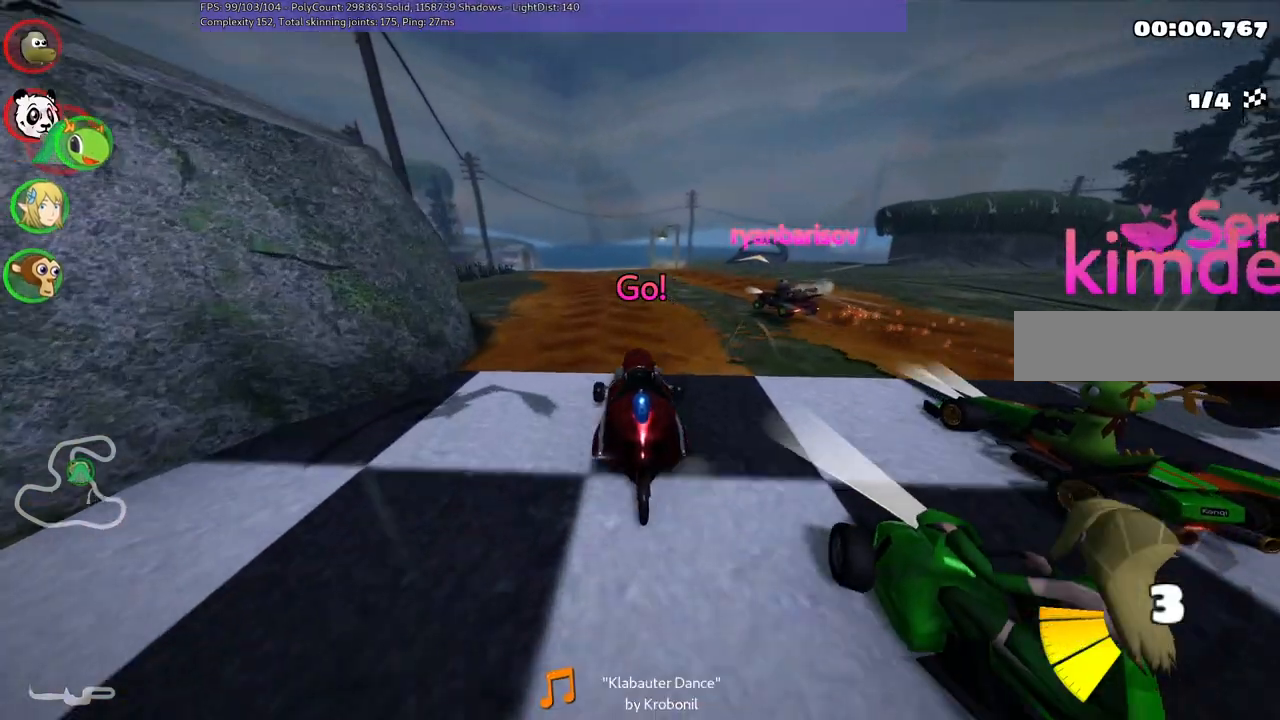
{"keys": ["left", "m", "up"], "events": [[33, "left", "down"], [117, "right", "up"]]}
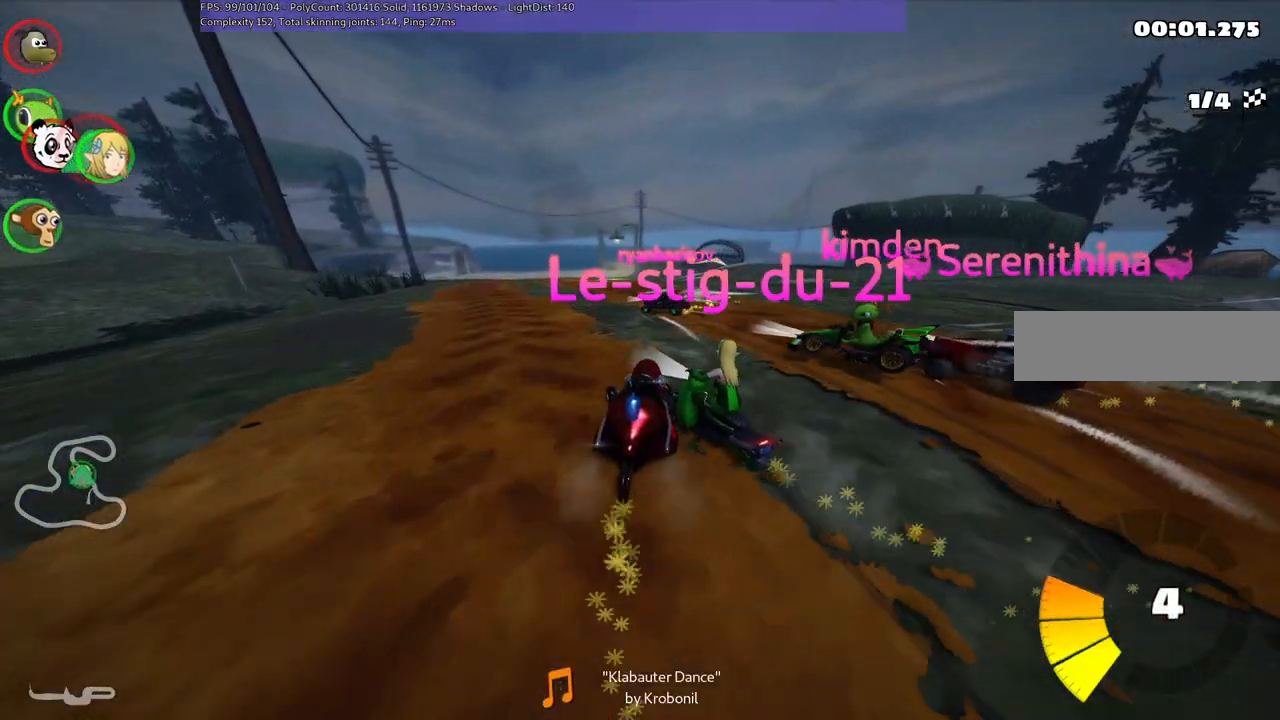
{"keys": ["left", "m", "up"], "events": []}
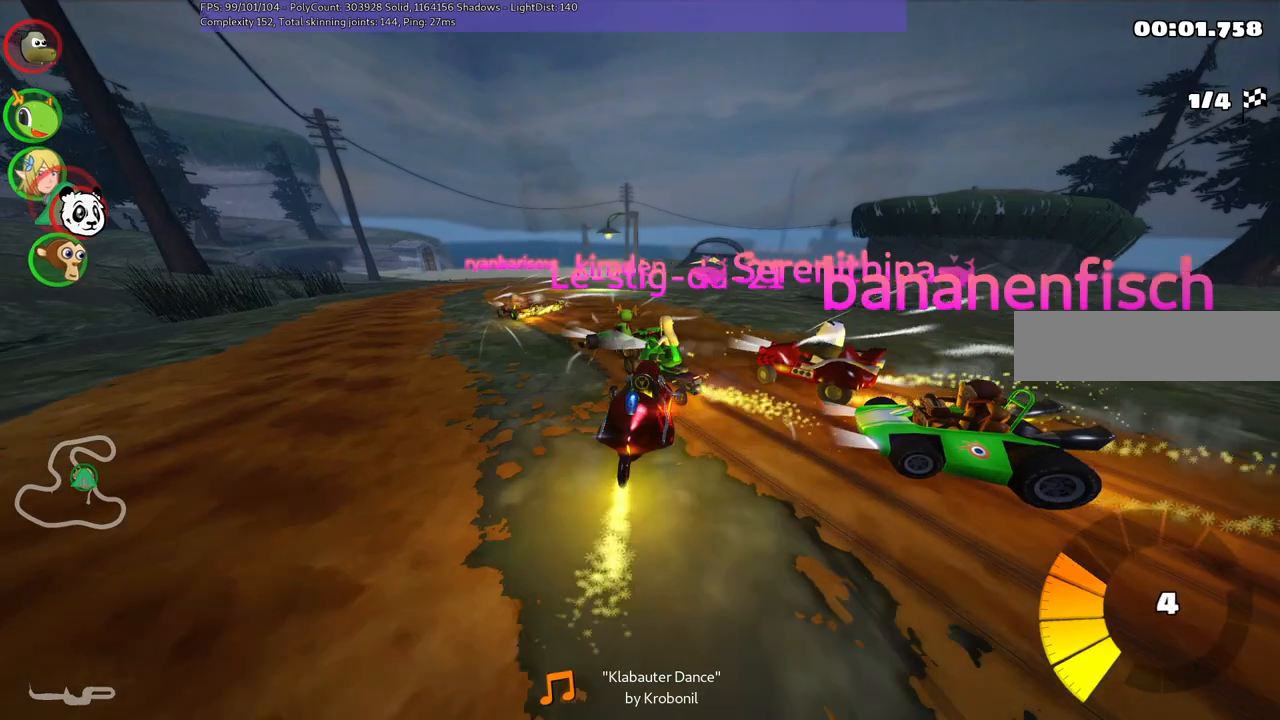
{"keys": ["up"], "events": [[300, "left", "up"], [350, "m", "up"]]}
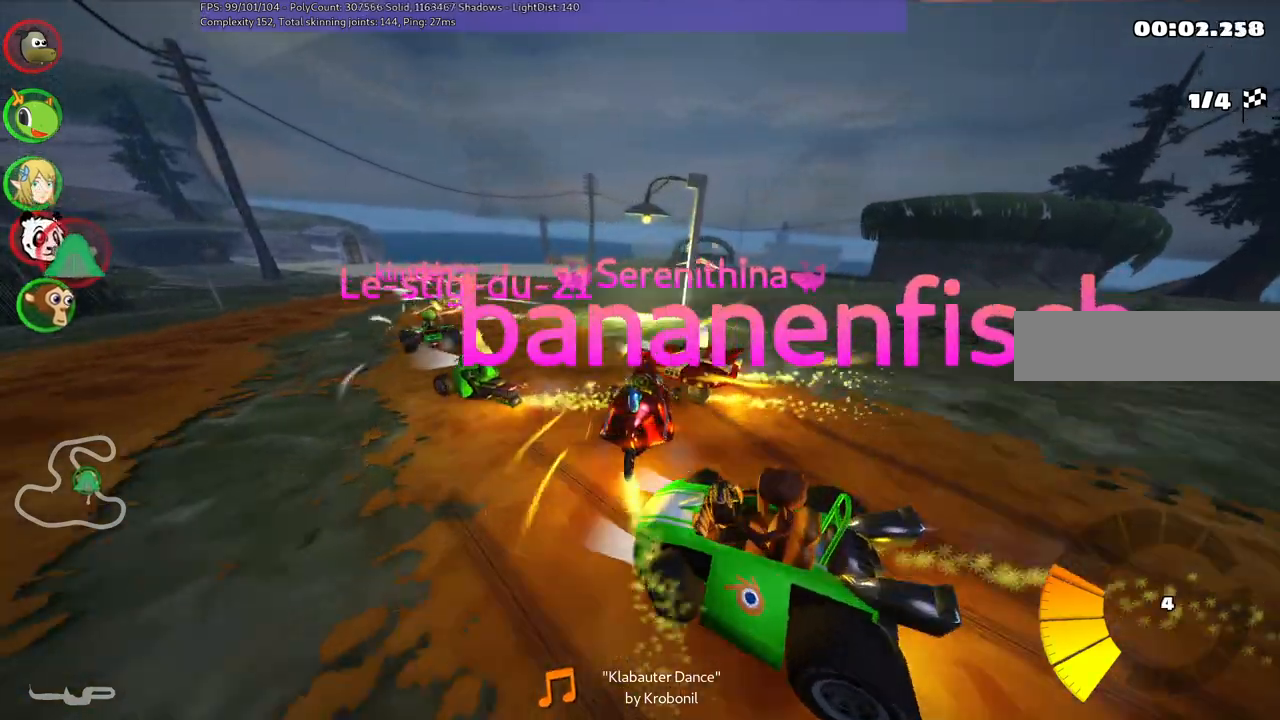
{"keys": ["m", "right", "up"], "events": [[317, "right", "down"], [417, "m", "down"]]}
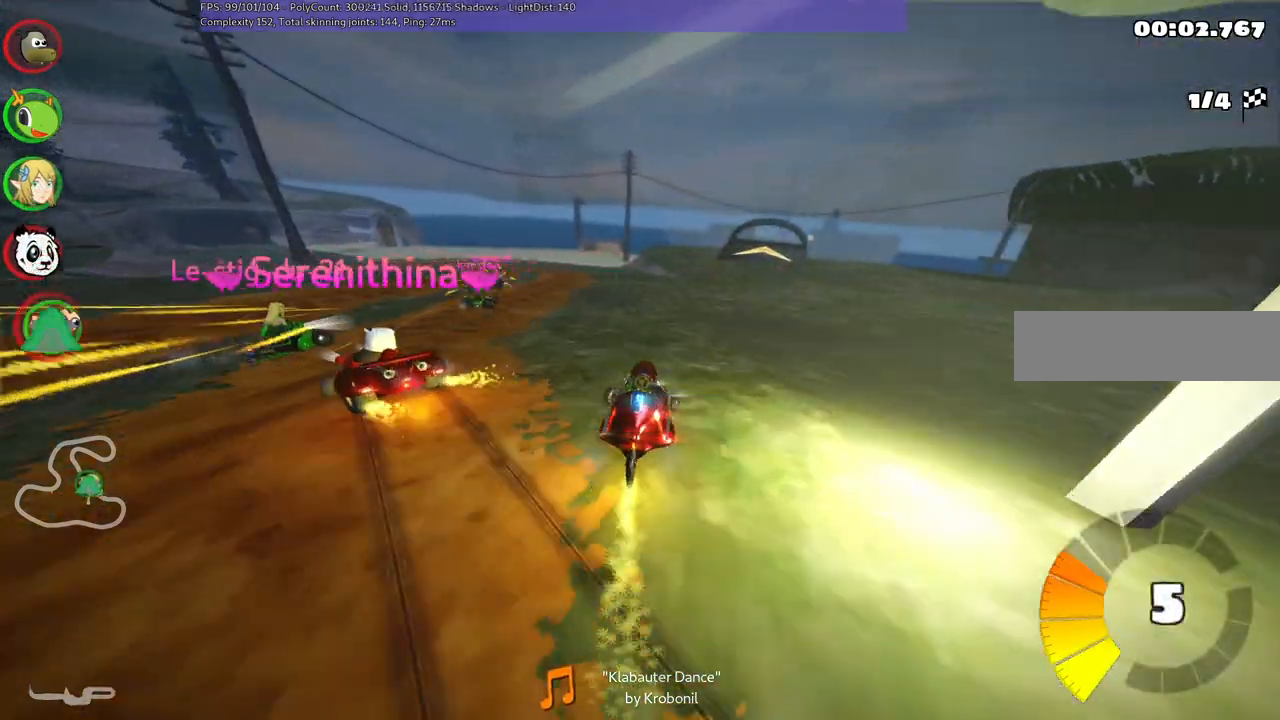
{"keys": ["left", "m", "up"], "events": [[150, "left", "down"], [200, "right", "up"]]}
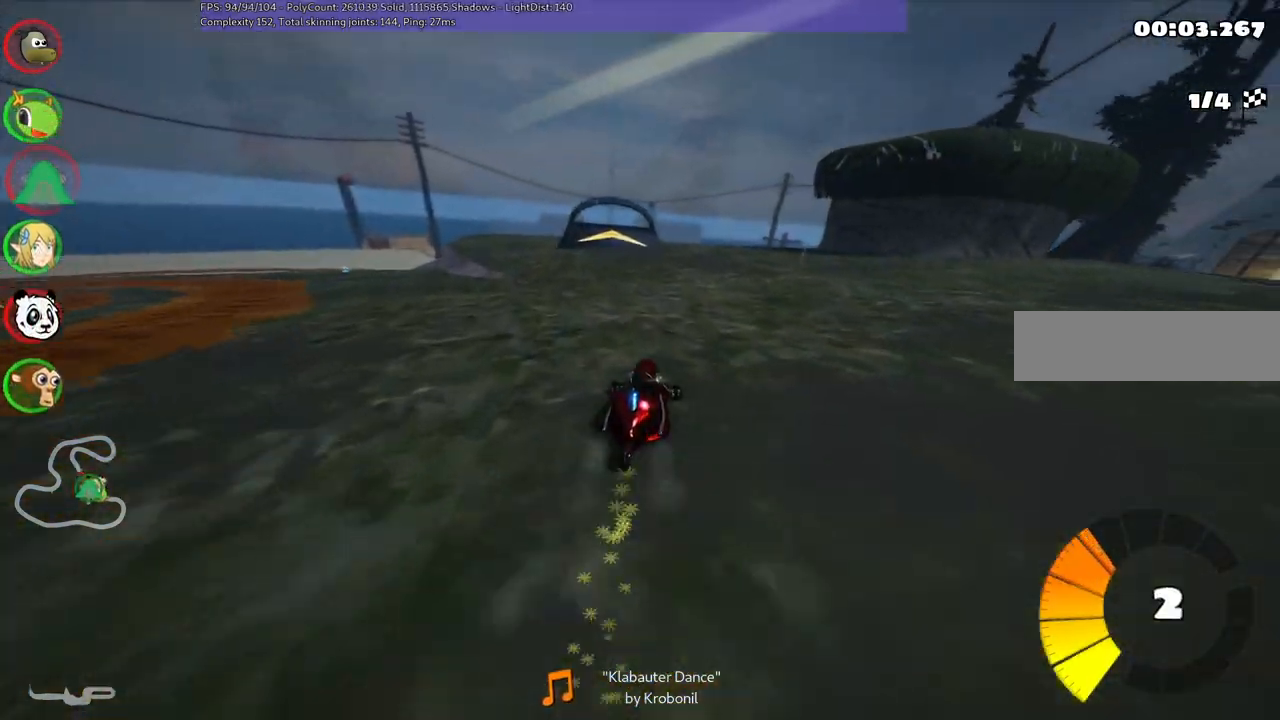
{"keys": ["left", "up"], "events": [[117, "m", "up"], [217, "left", "up"], [400, "left", "down"]]}
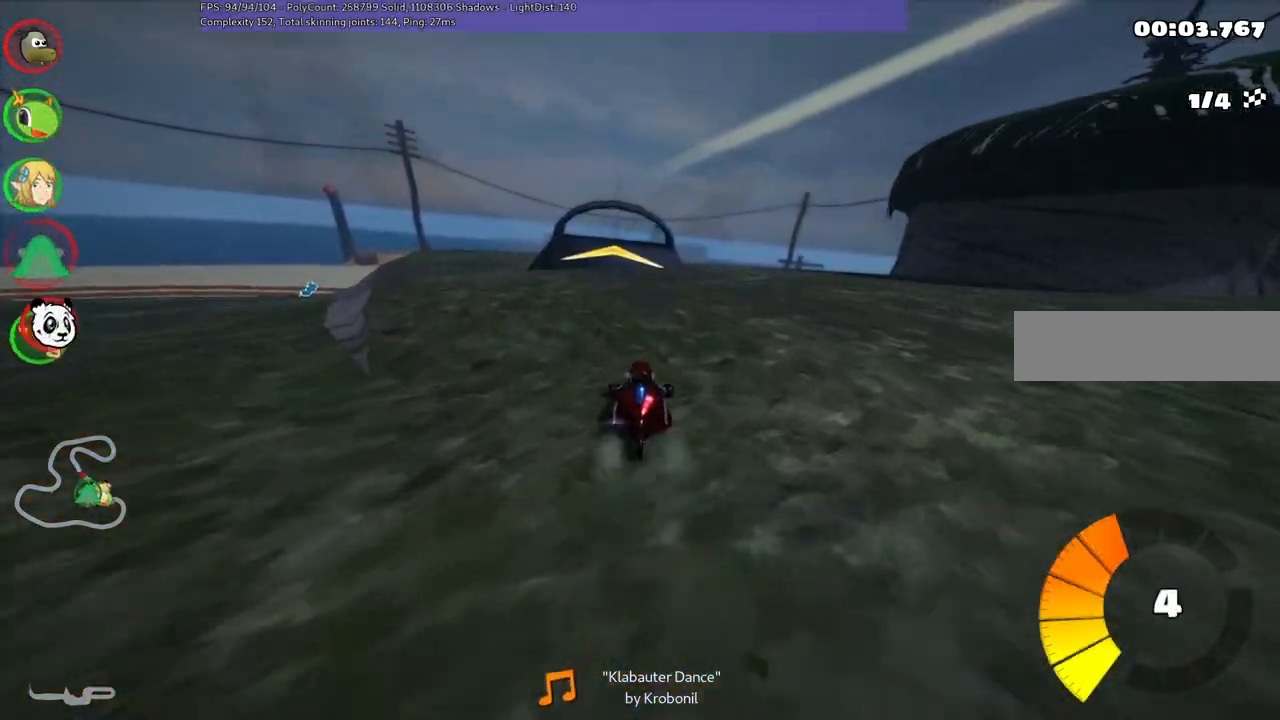
{"keys": ["up"], "events": [[83, "left", "up"]]}
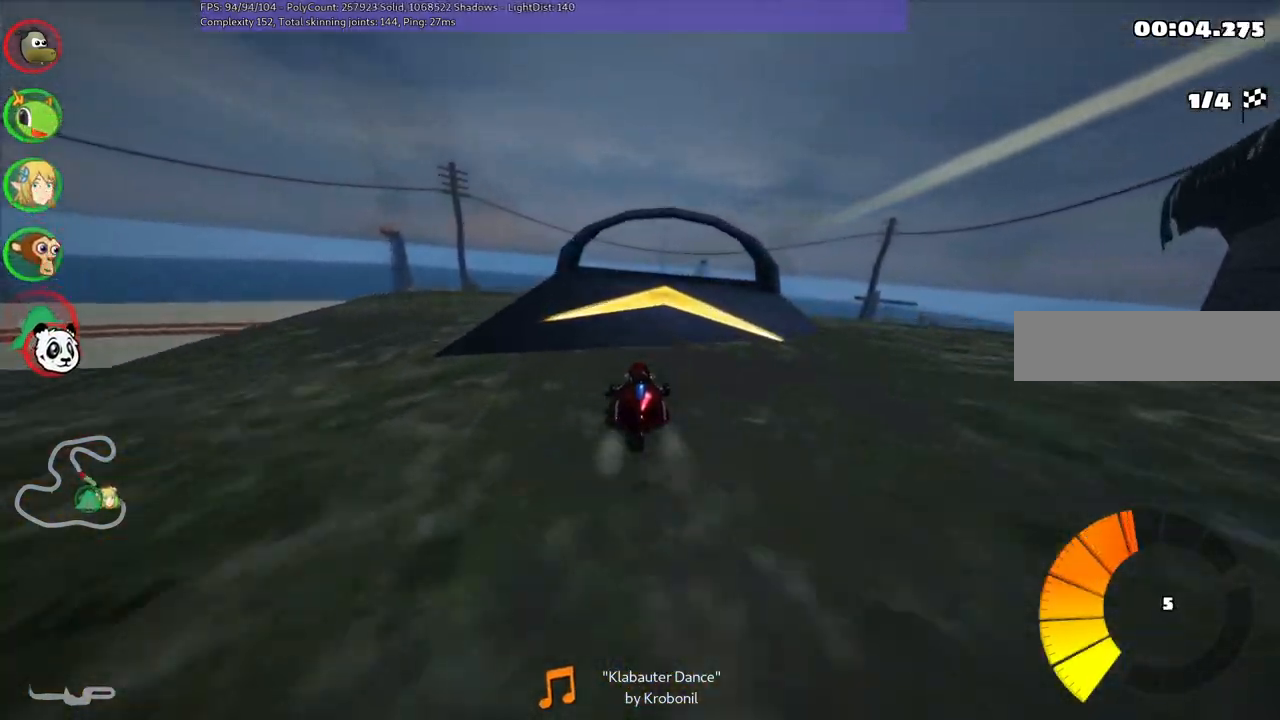
{"keys": ["up"], "events": []}
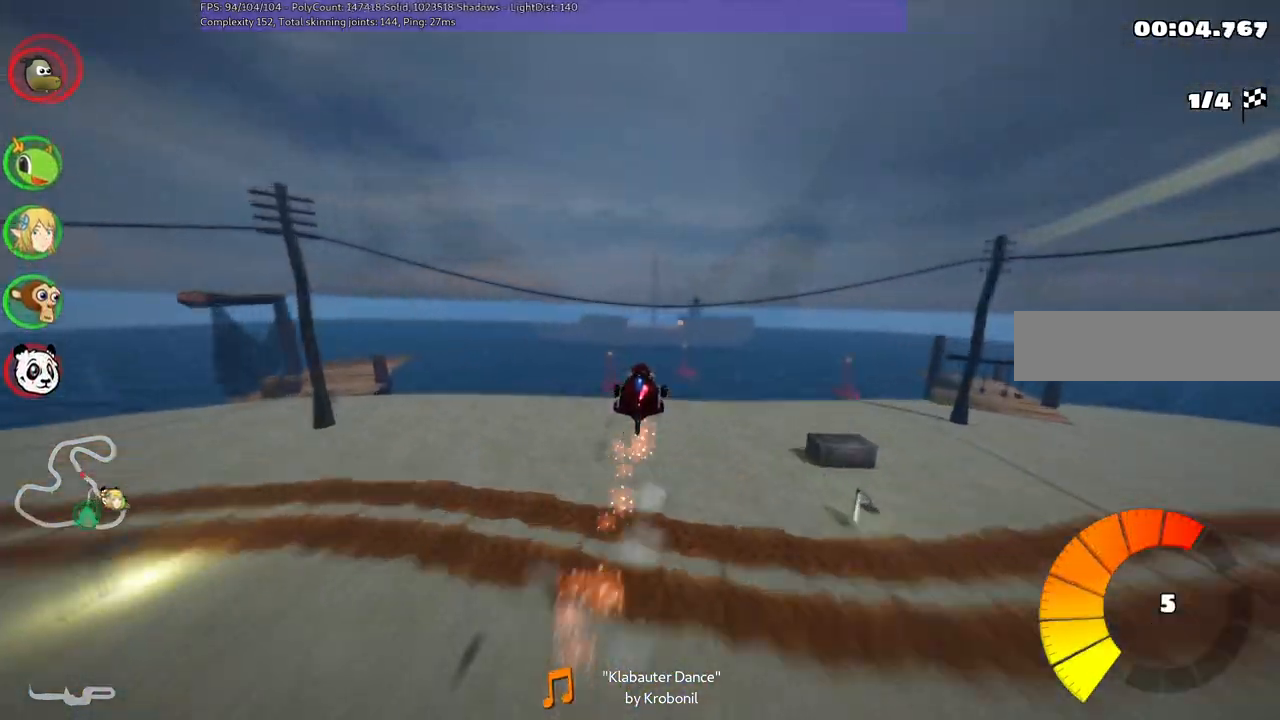
{"keys": ["up"], "events": [[317, "right", "down"], [500, "right", "up"]]}